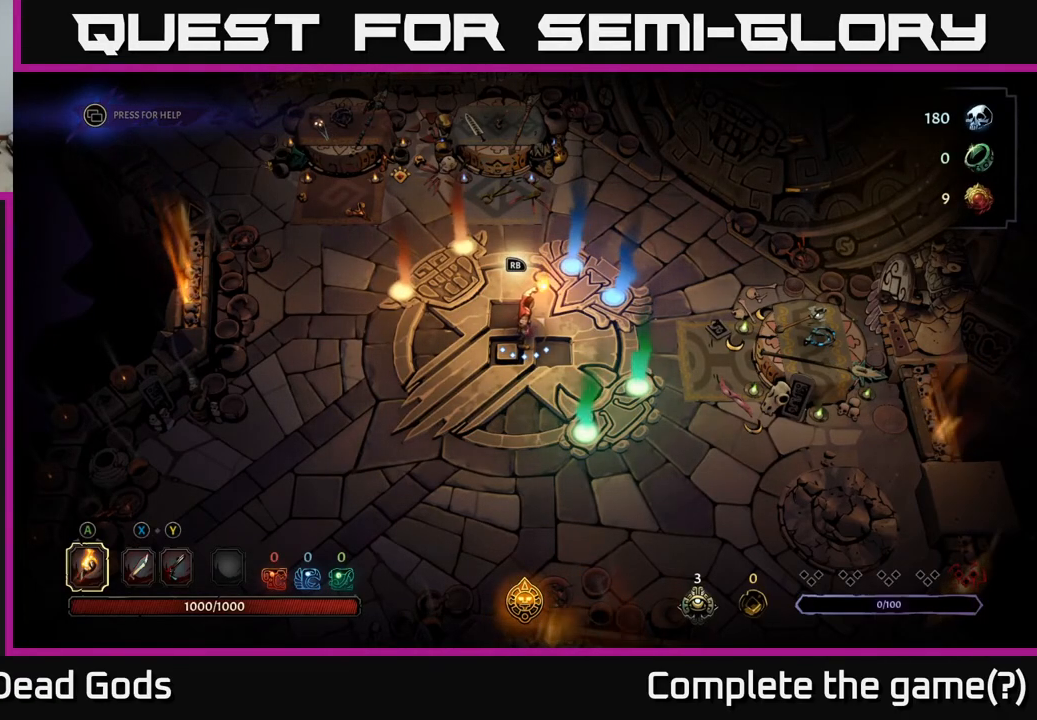
Gameplay with a controller (Xbox layout); each line is a JSON object with the inputs held at the frame after it. "events" lists button and stick changes between this image and that frame as [ms after this image, input, new state], when the widget could be followed in between.
{"buttons": [], "left_stick": "center", "right_stick": "center", "events": [[167, "START", "down"], [267, "START", "up"]]}
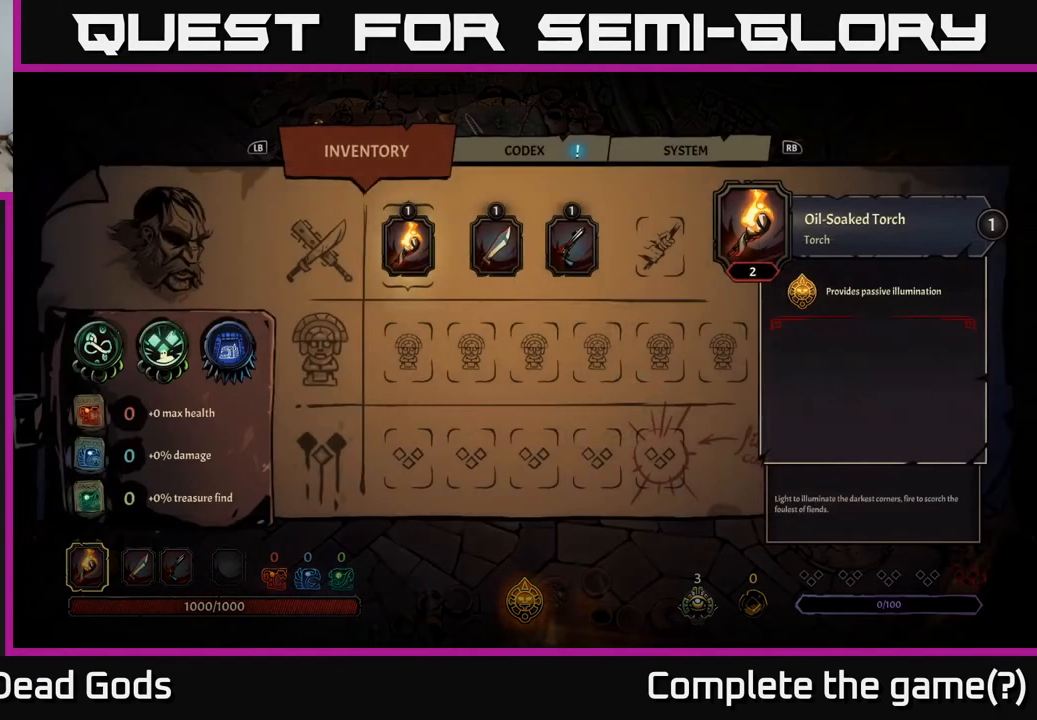
{"buttons": [], "left_stick": "center", "right_stick": "center", "events": []}
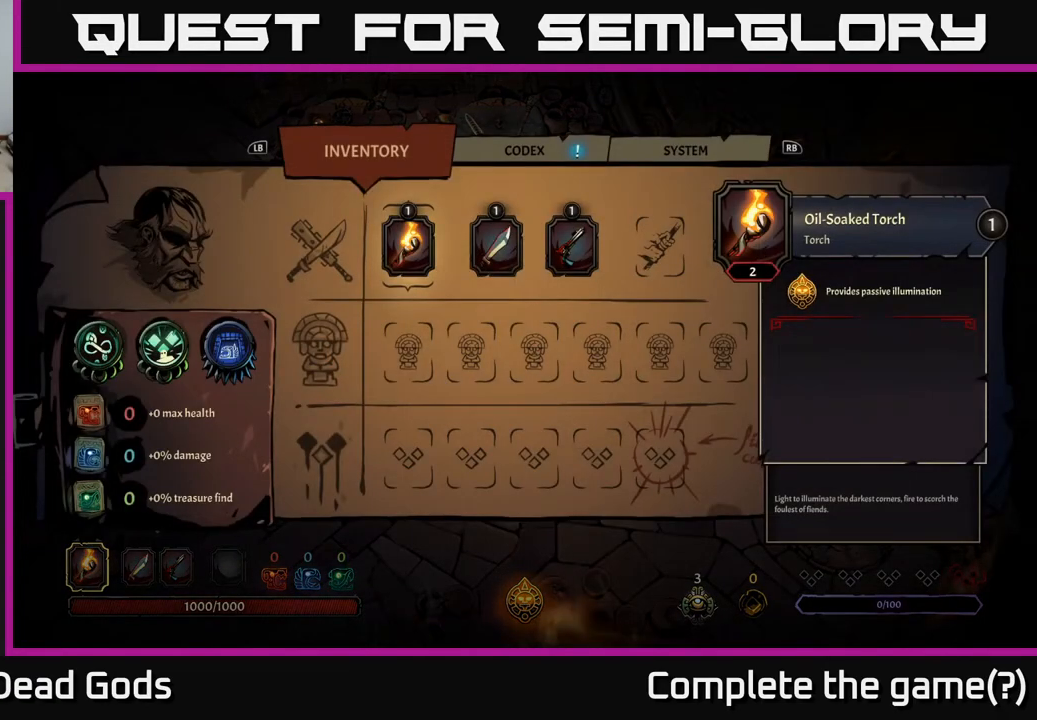
{"buttons": [], "left_stick": "center", "right_stick": "center", "events": []}
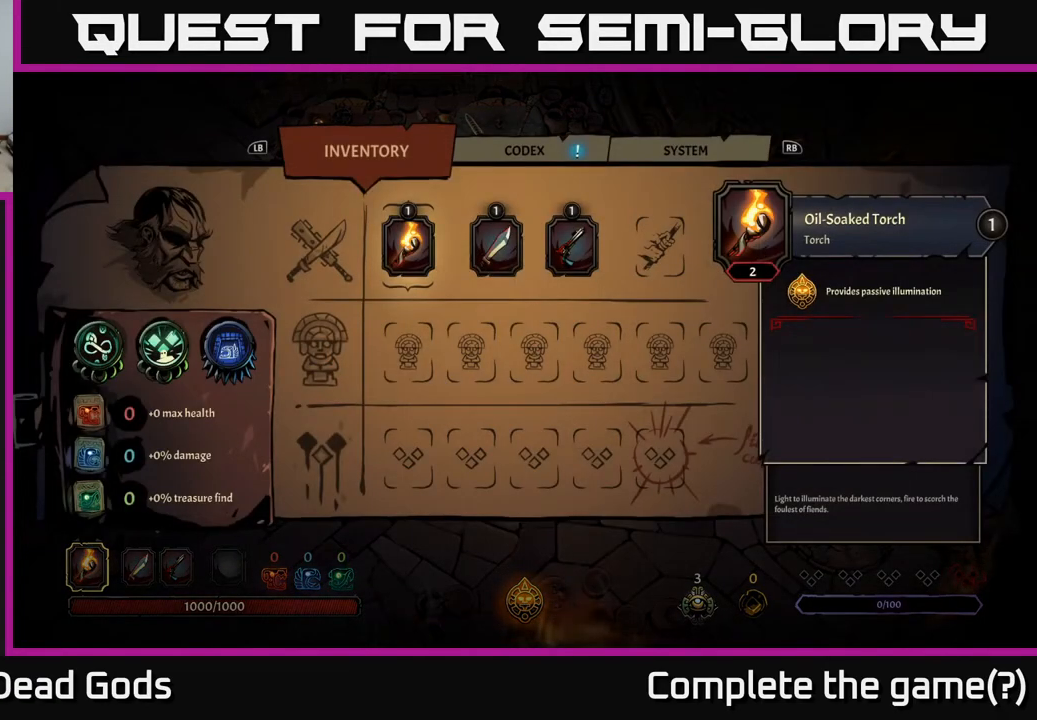
{"buttons": [], "left_stick": "center", "right_stick": "center", "events": []}